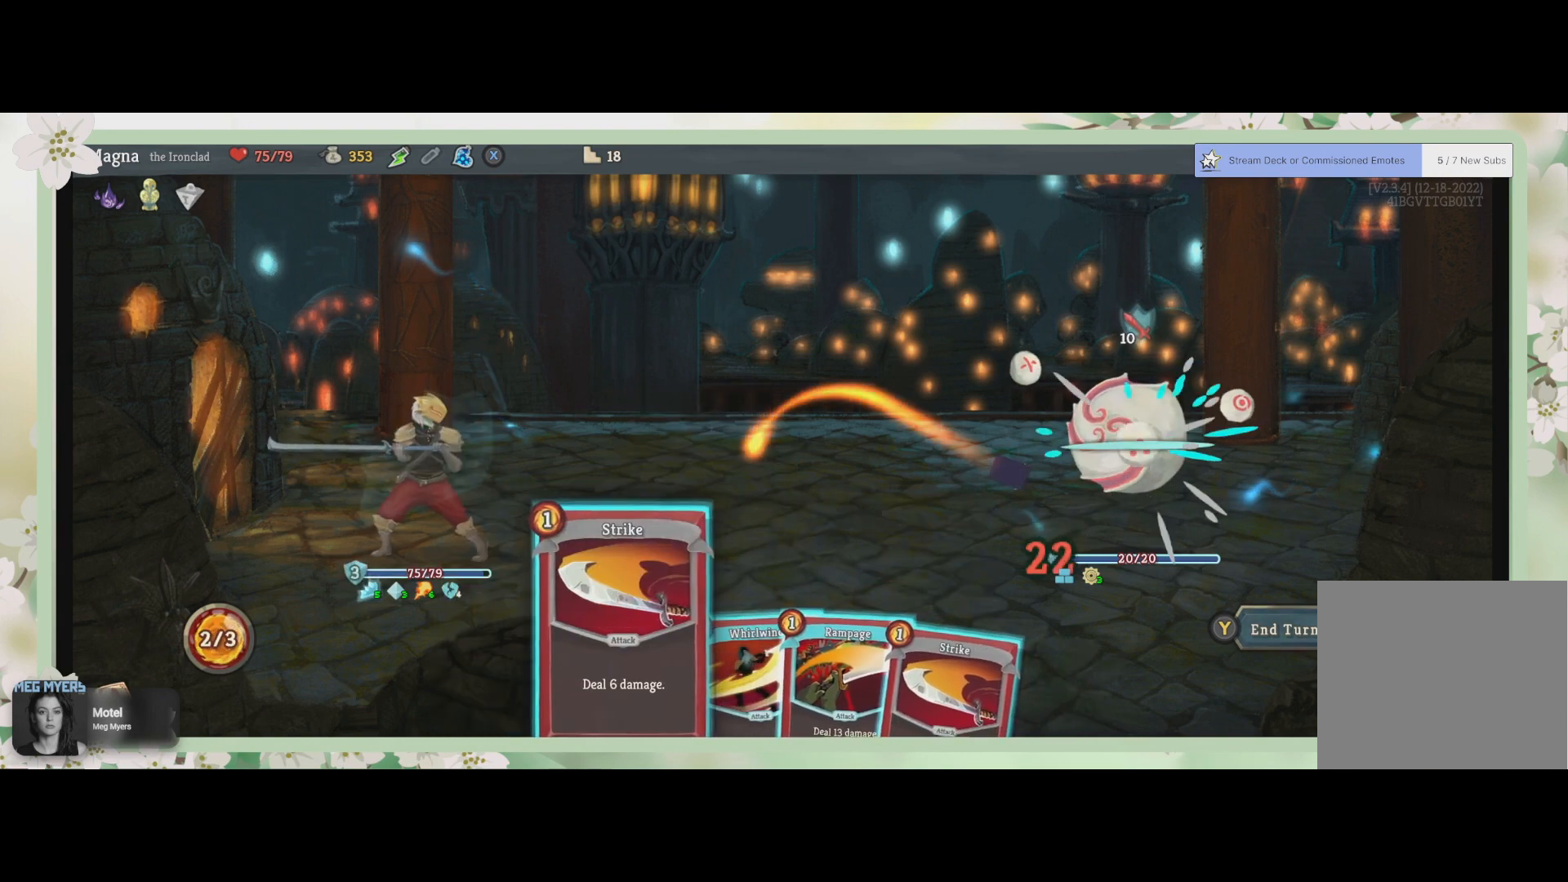
Gameplay with a controller (PlayStation layout); each line is a JSON object with the inputs held at the frame after it. "events" lists button and stick changes between this image and that frame as [ms after this image, input, new state], when the widget could be followed in between.
{"buttons": [], "left_stick": "center", "right_stick": "center", "events": []}
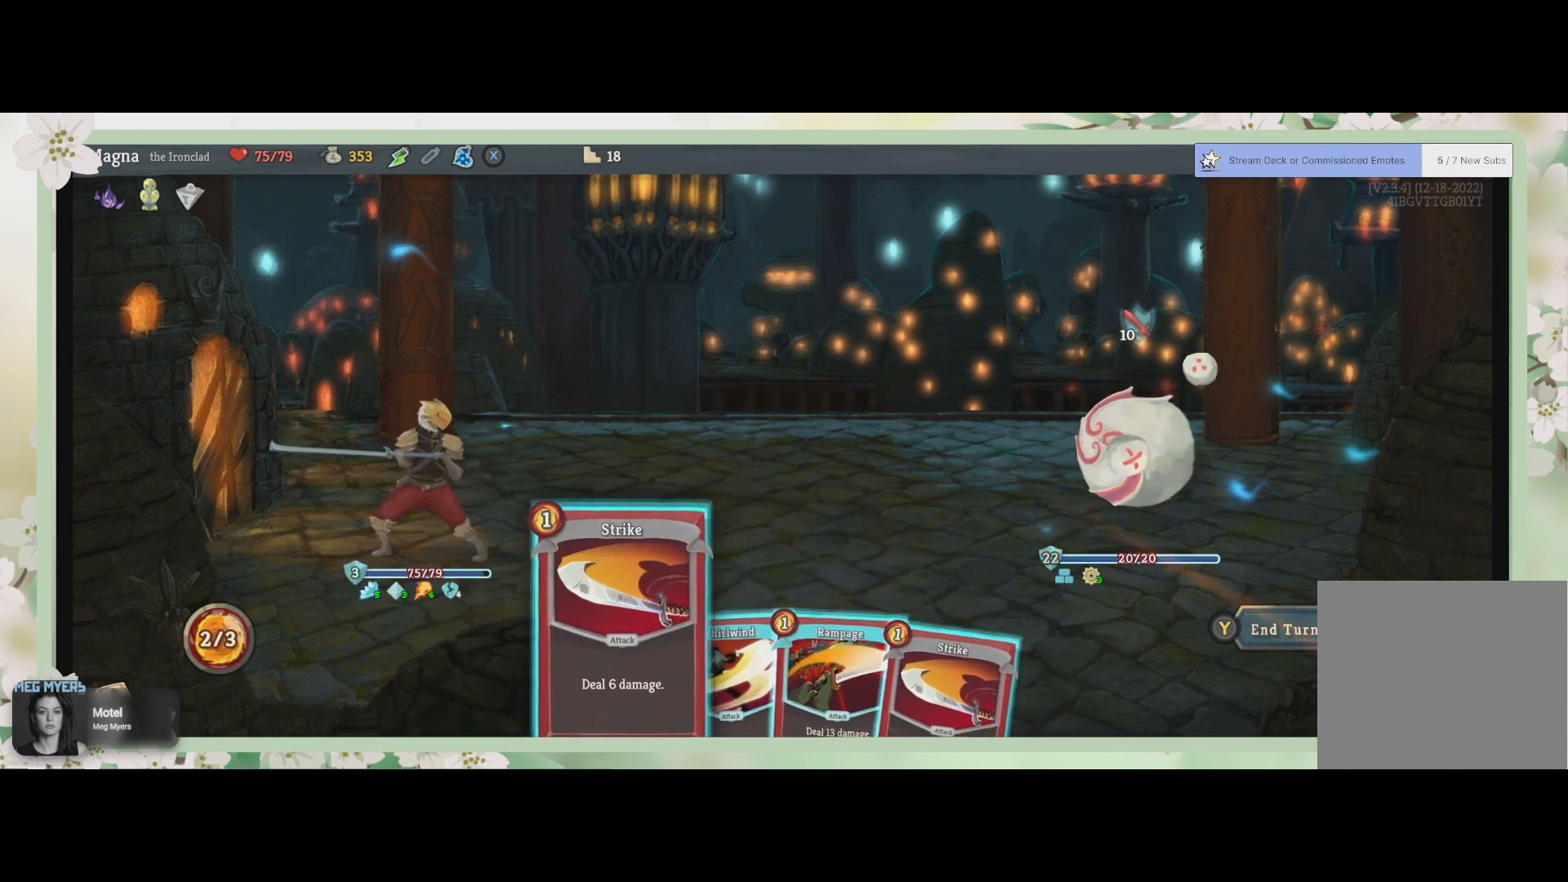
{"buttons": [], "left_stick": "right", "right_stick": "center", "events": [[133, "left_stick", "right"], [333, "left_stick", "center"], [467, "left_stick", "right"]]}
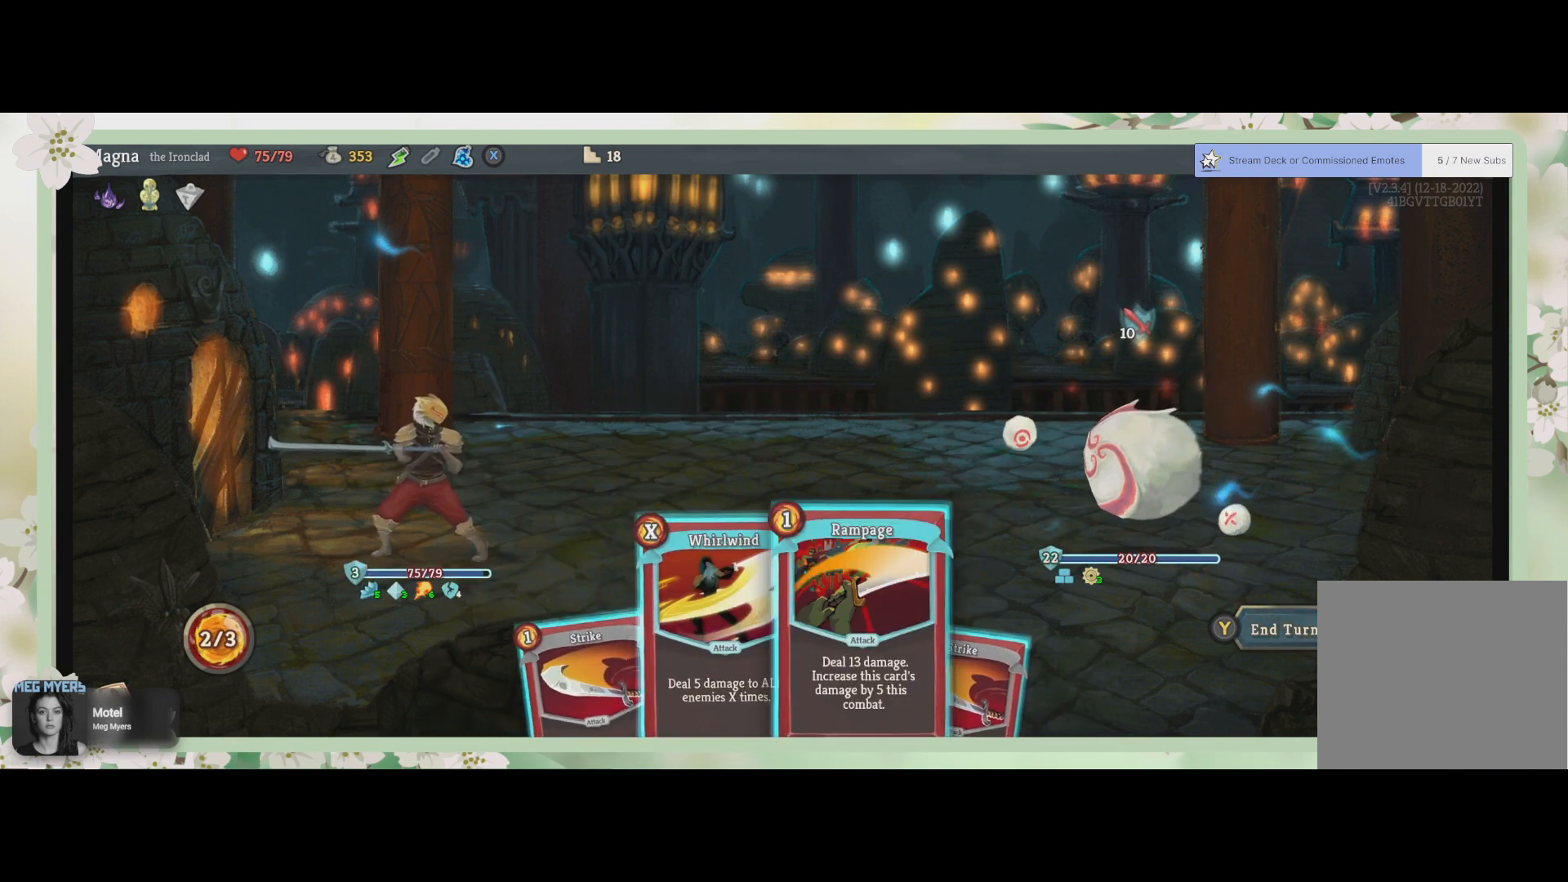
{"buttons": ["CROSS"], "left_stick": "center", "right_stick": "center", "events": [[133, "left_stick", "center"], [433, "CROSS", "down"]]}
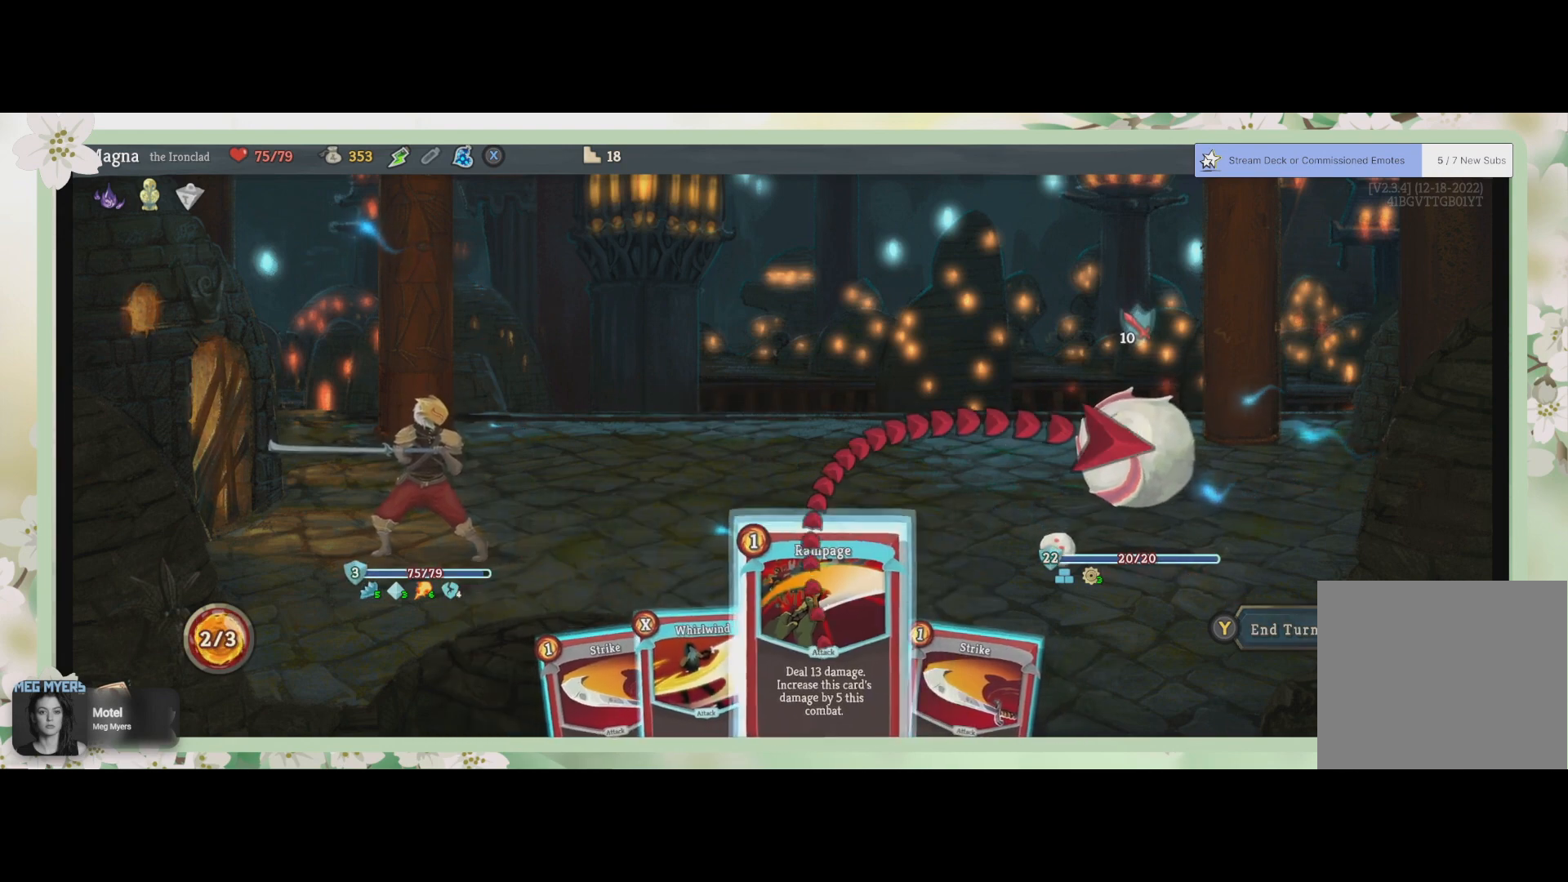
{"buttons": [], "left_stick": "center", "right_stick": "center", "events": [[67, "CROSS", "up"], [267, "CROSS", "down"], [367, "CROSS", "up"]]}
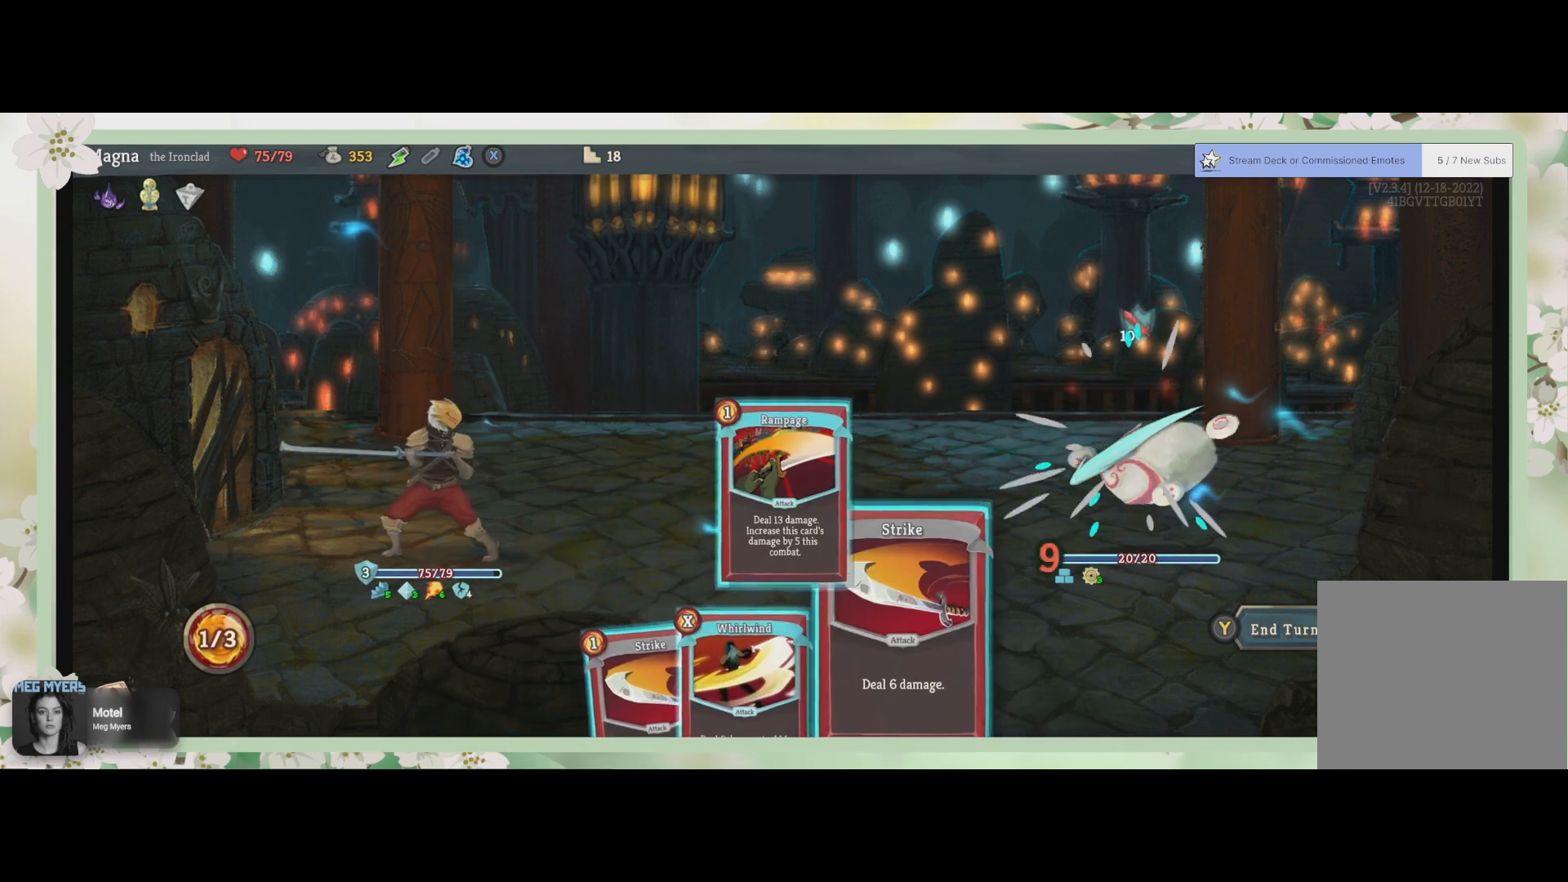
{"buttons": [], "left_stick": "center", "right_stick": "center", "events": []}
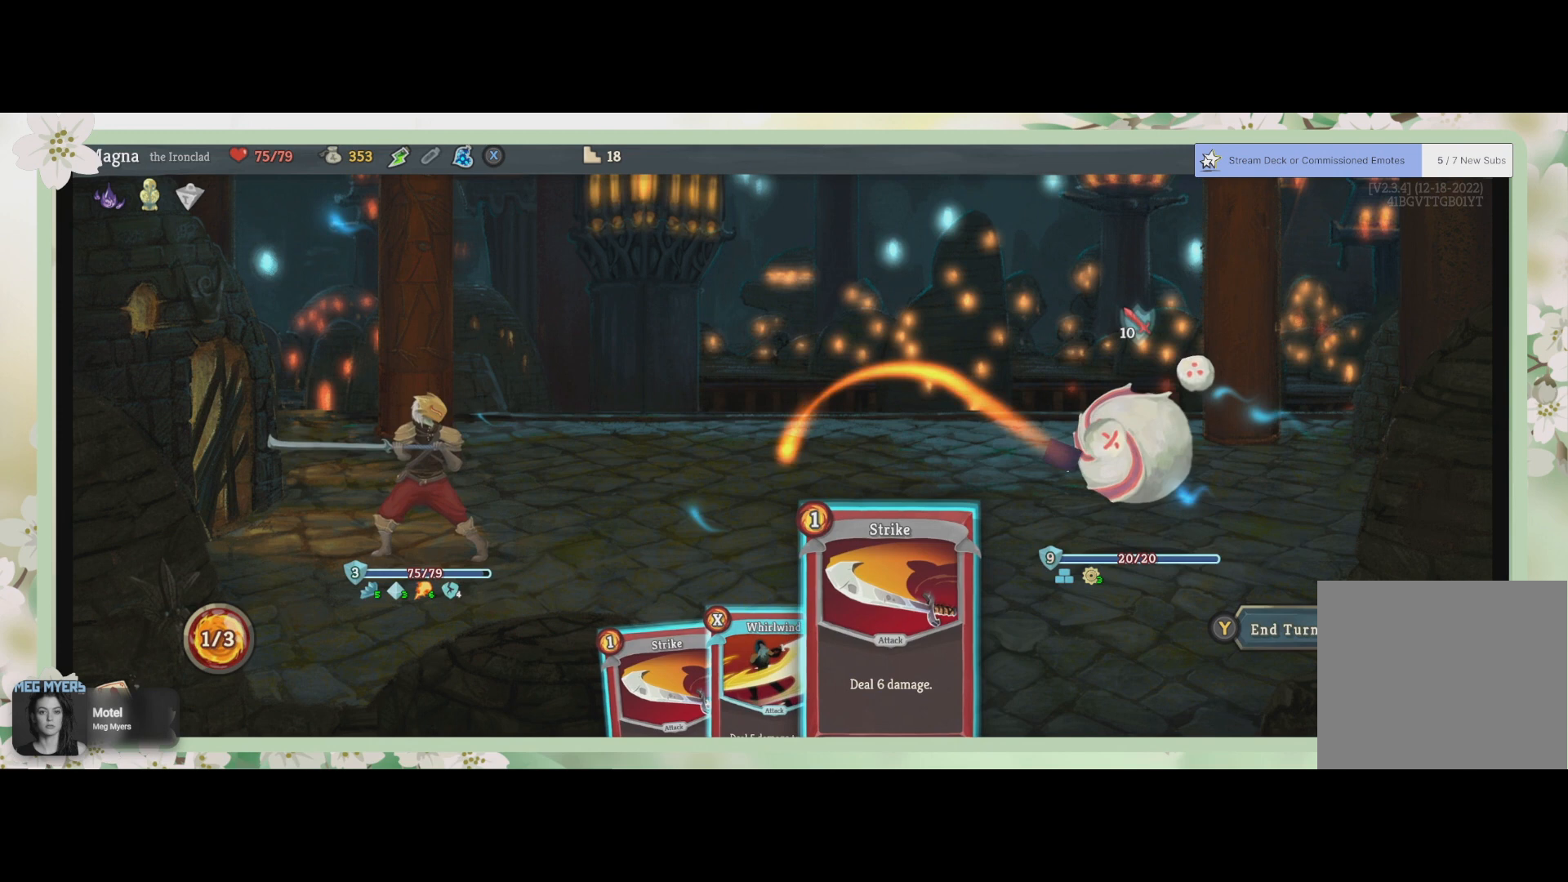
{"buttons": [], "left_stick": "center", "right_stick": "center", "events": []}
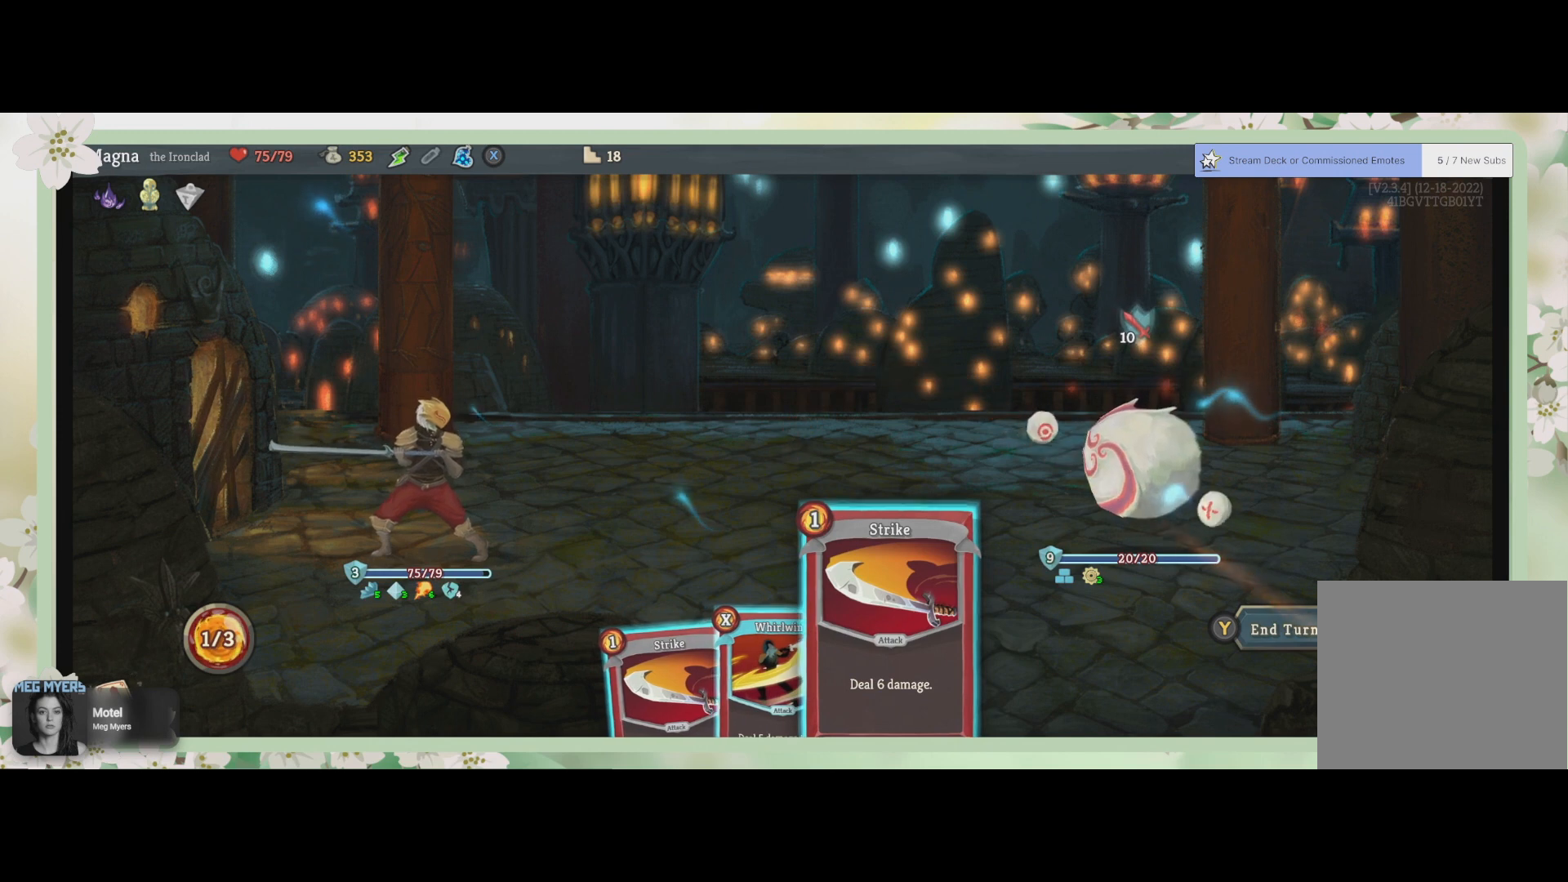
{"buttons": [], "left_stick": "center", "right_stick": "center", "events": []}
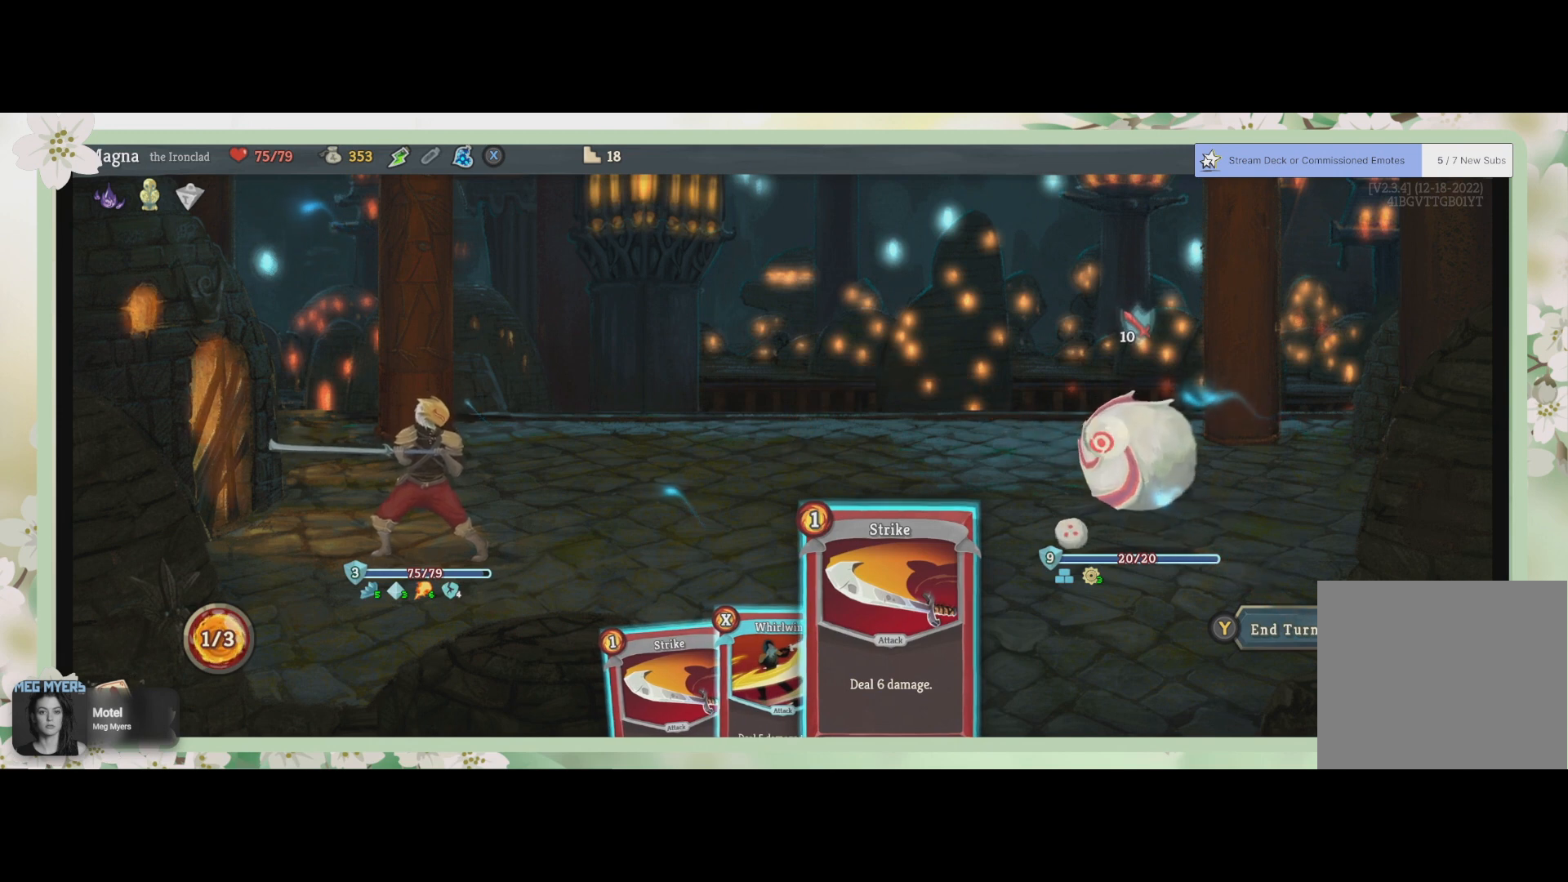
{"buttons": [], "left_stick": "center", "right_stick": "center", "events": [[267, "left_stick", "down-left"], [467, "left_stick", "center"]]}
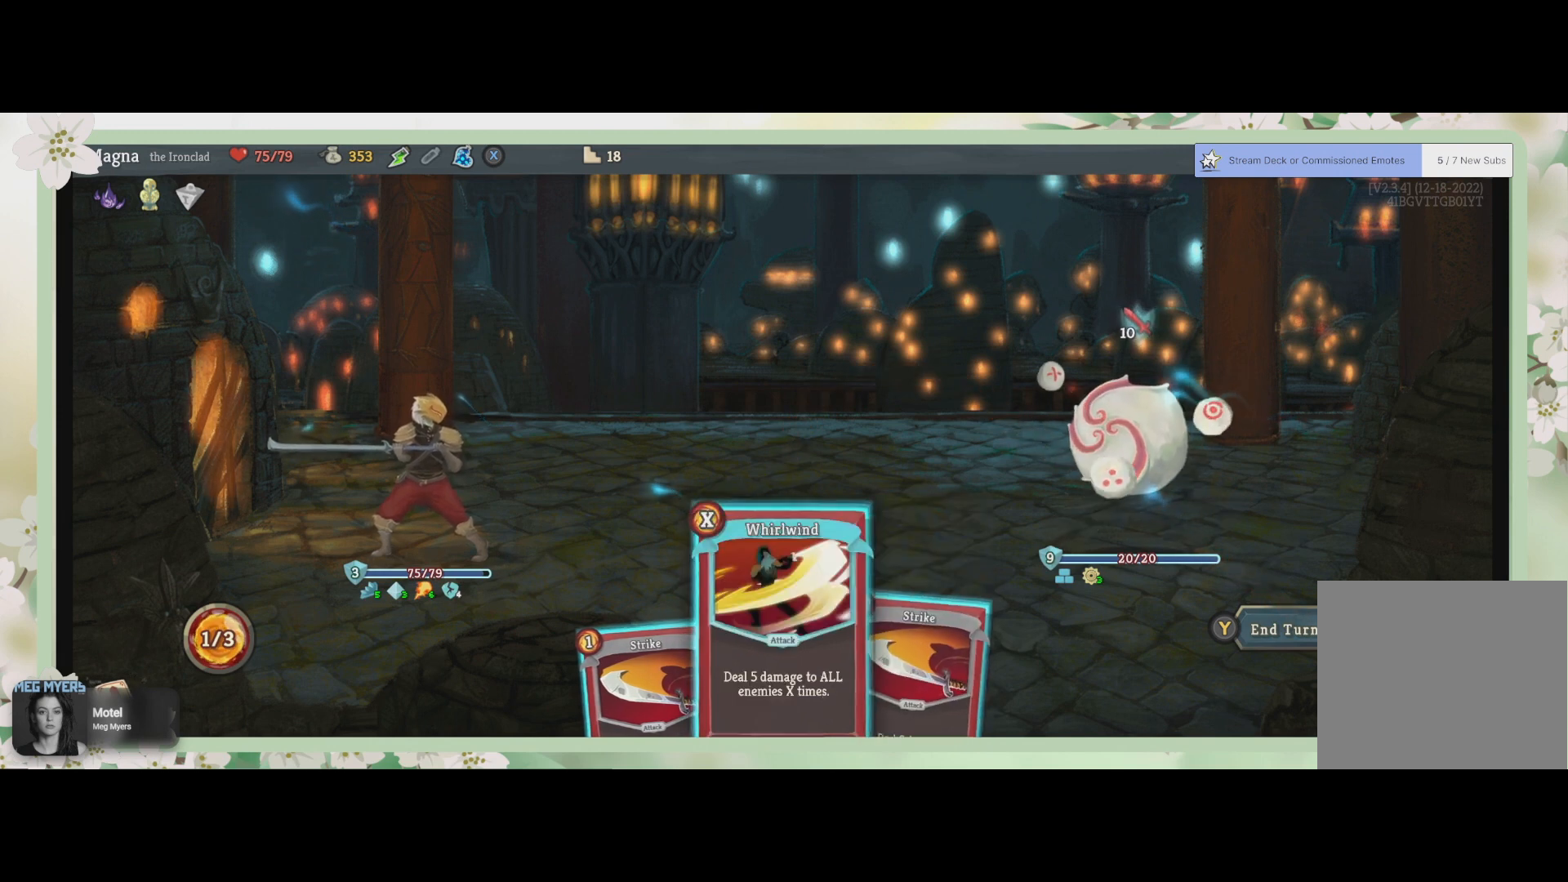
{"buttons": [], "left_stick": "center", "right_stick": "center", "events": []}
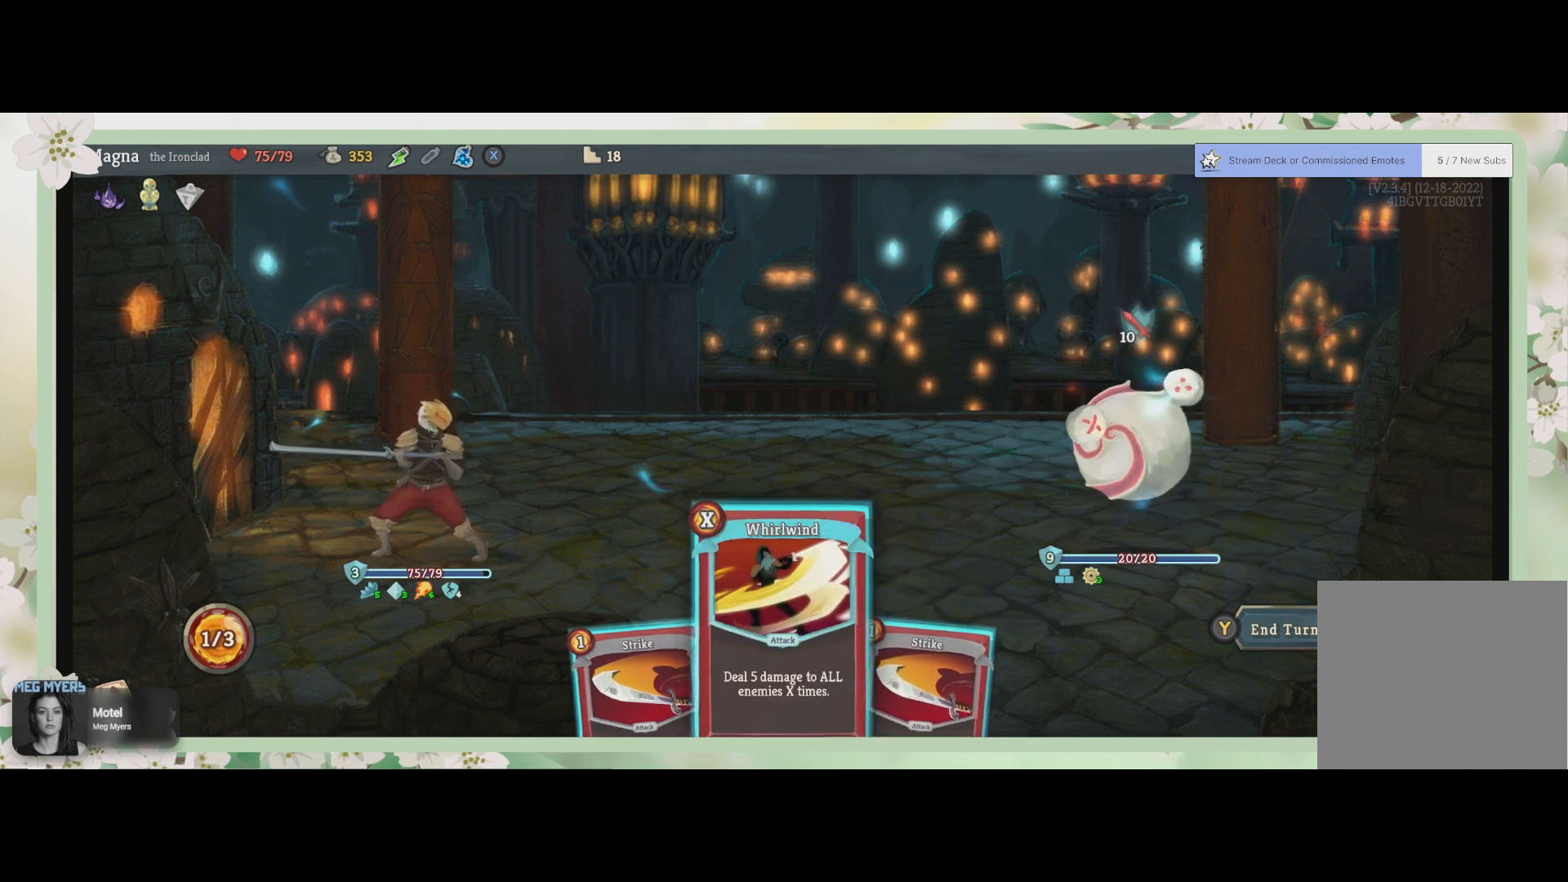
{"buttons": [], "left_stick": "center", "right_stick": "center", "events": []}
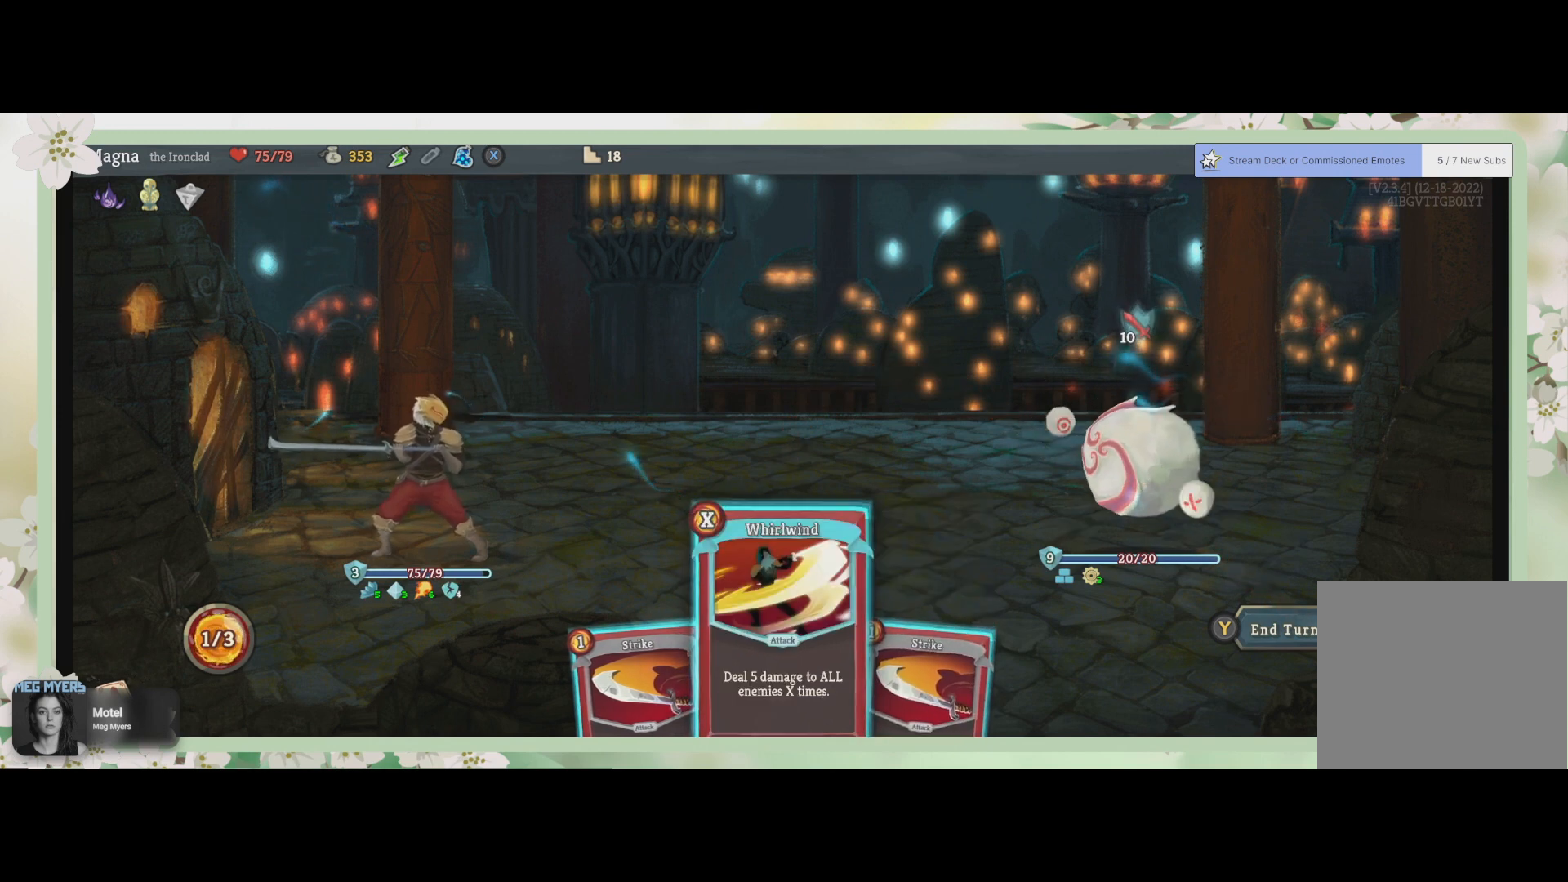
{"buttons": [], "left_stick": "center", "right_stick": "center", "events": []}
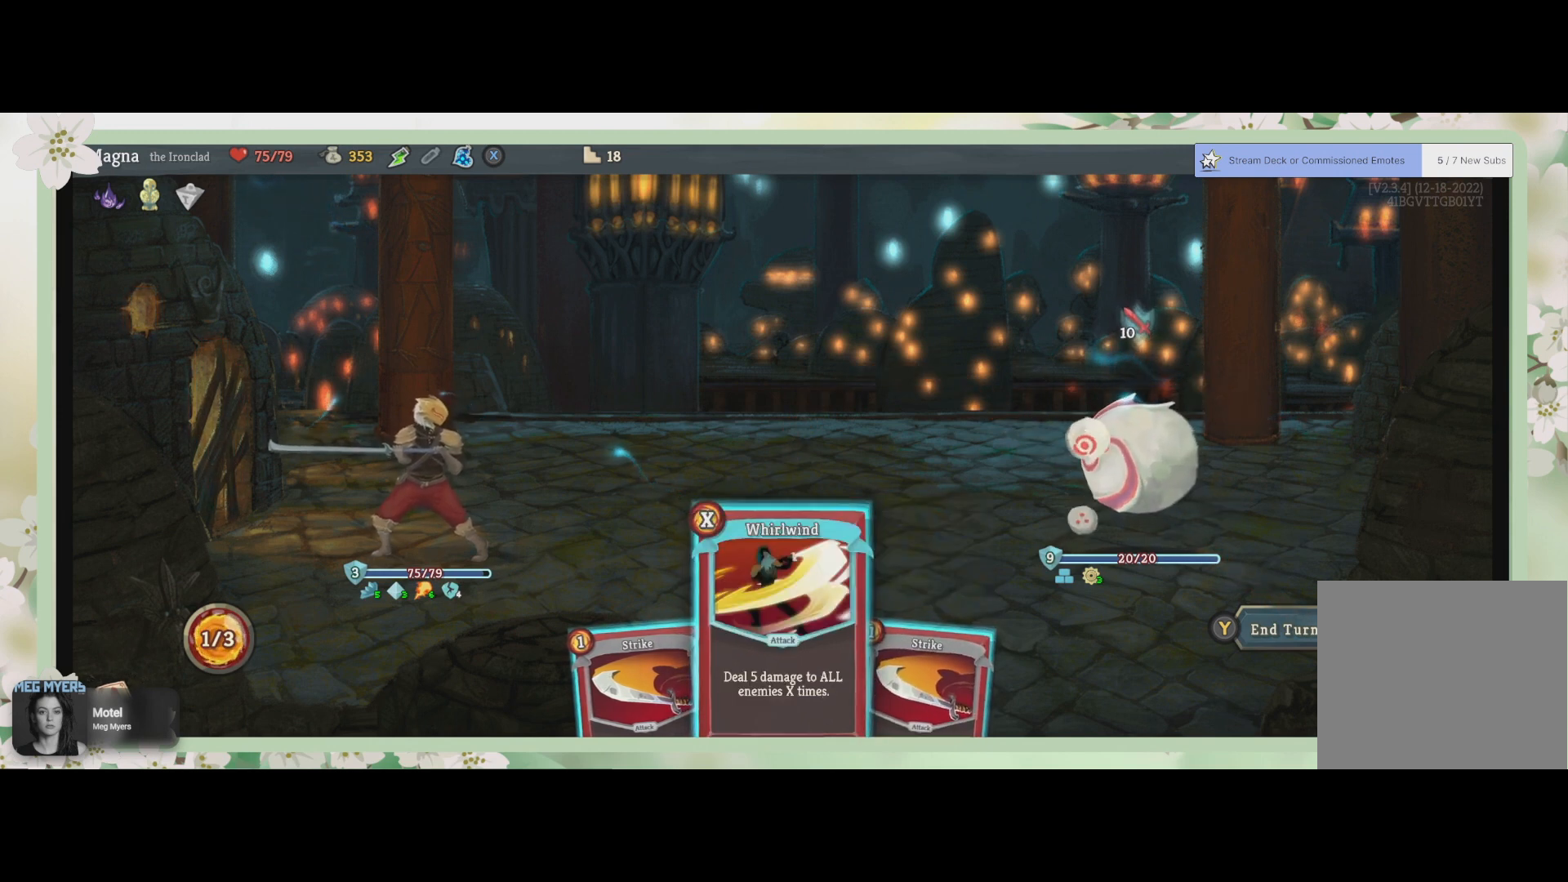
{"buttons": [], "left_stick": "center", "right_stick": "center", "events": []}
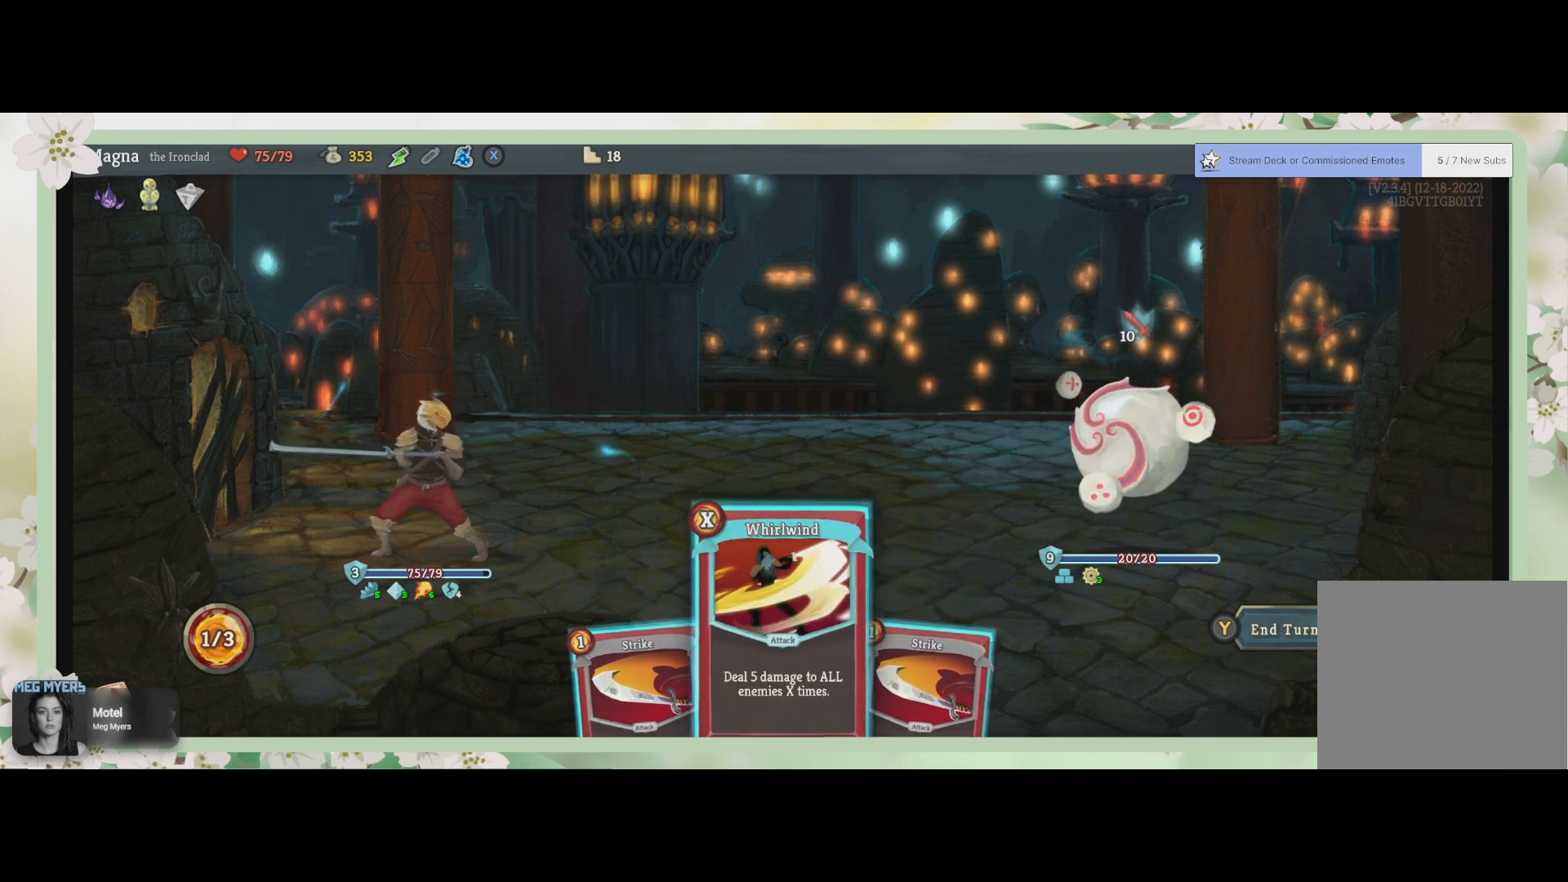
{"buttons": [], "left_stick": "center", "right_stick": "center", "events": []}
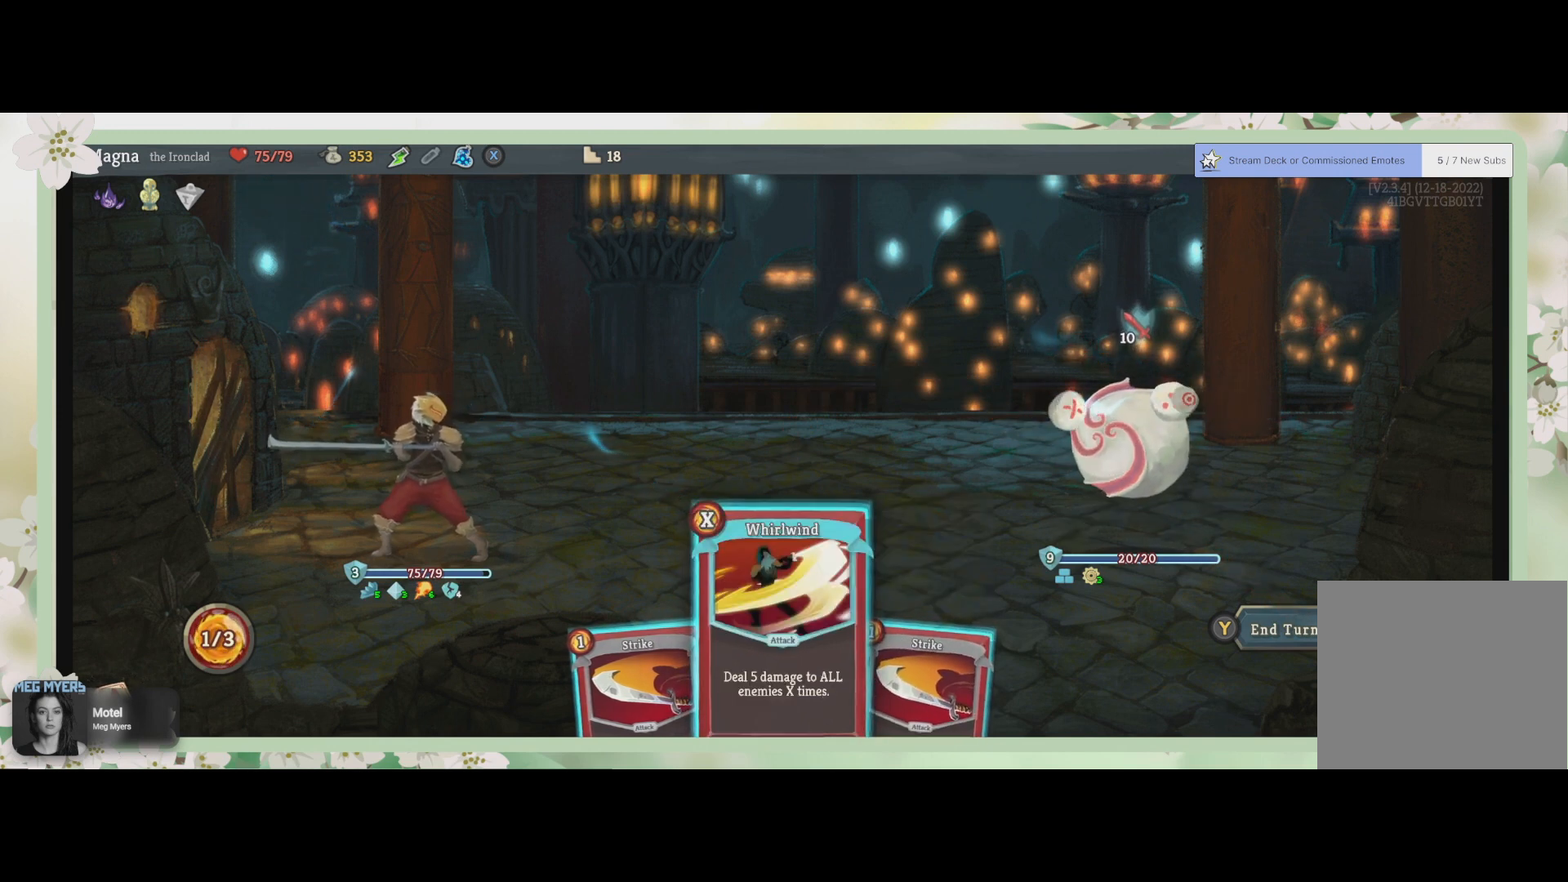
{"buttons": [], "left_stick": "center", "right_stick": "center", "events": [[33, "left_stick", "right"], [200, "left_stick", "center"]]}
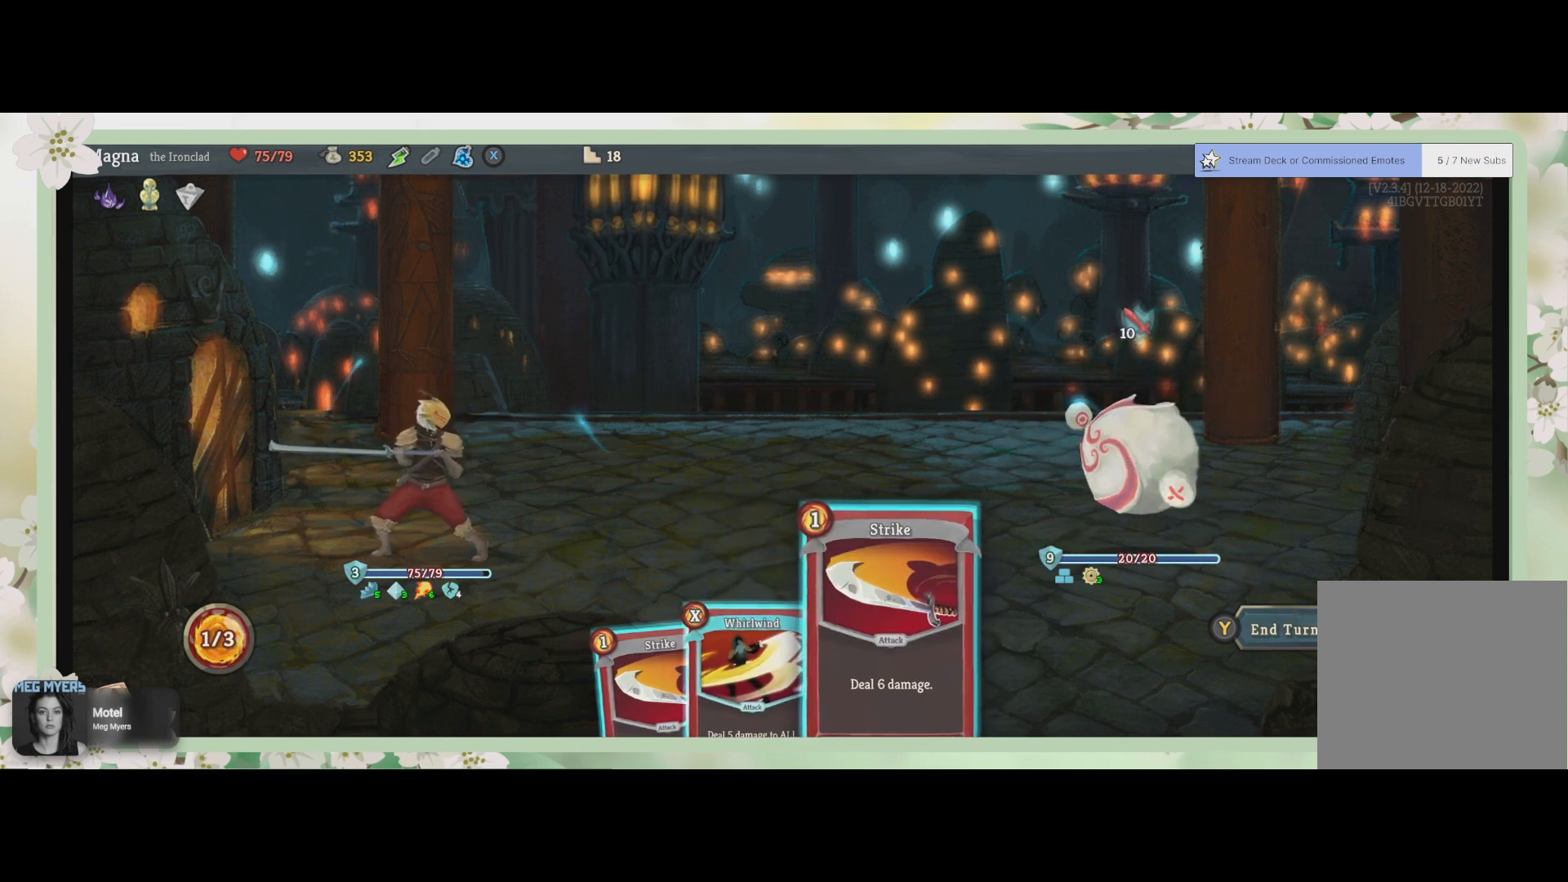
{"buttons": ["CROSS"], "left_stick": "center", "right_stick": "center", "events": [[467, "CROSS", "down"]]}
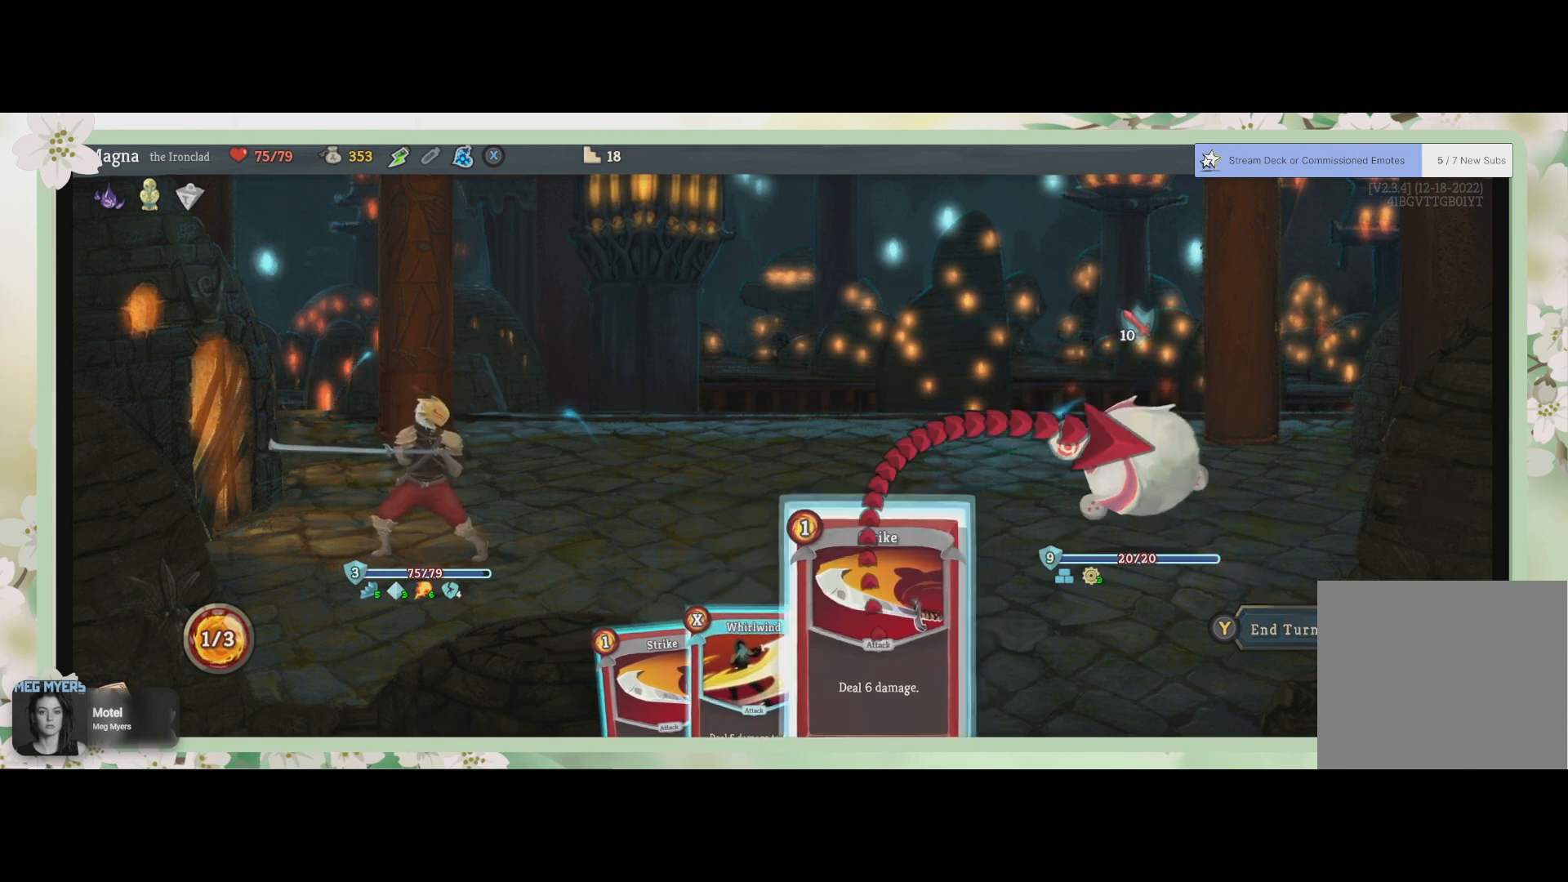
{"buttons": [], "left_stick": "center", "right_stick": "center", "events": [[67, "CROSS", "up"], [233, "CROSS", "down"], [333, "CROSS", "up"]]}
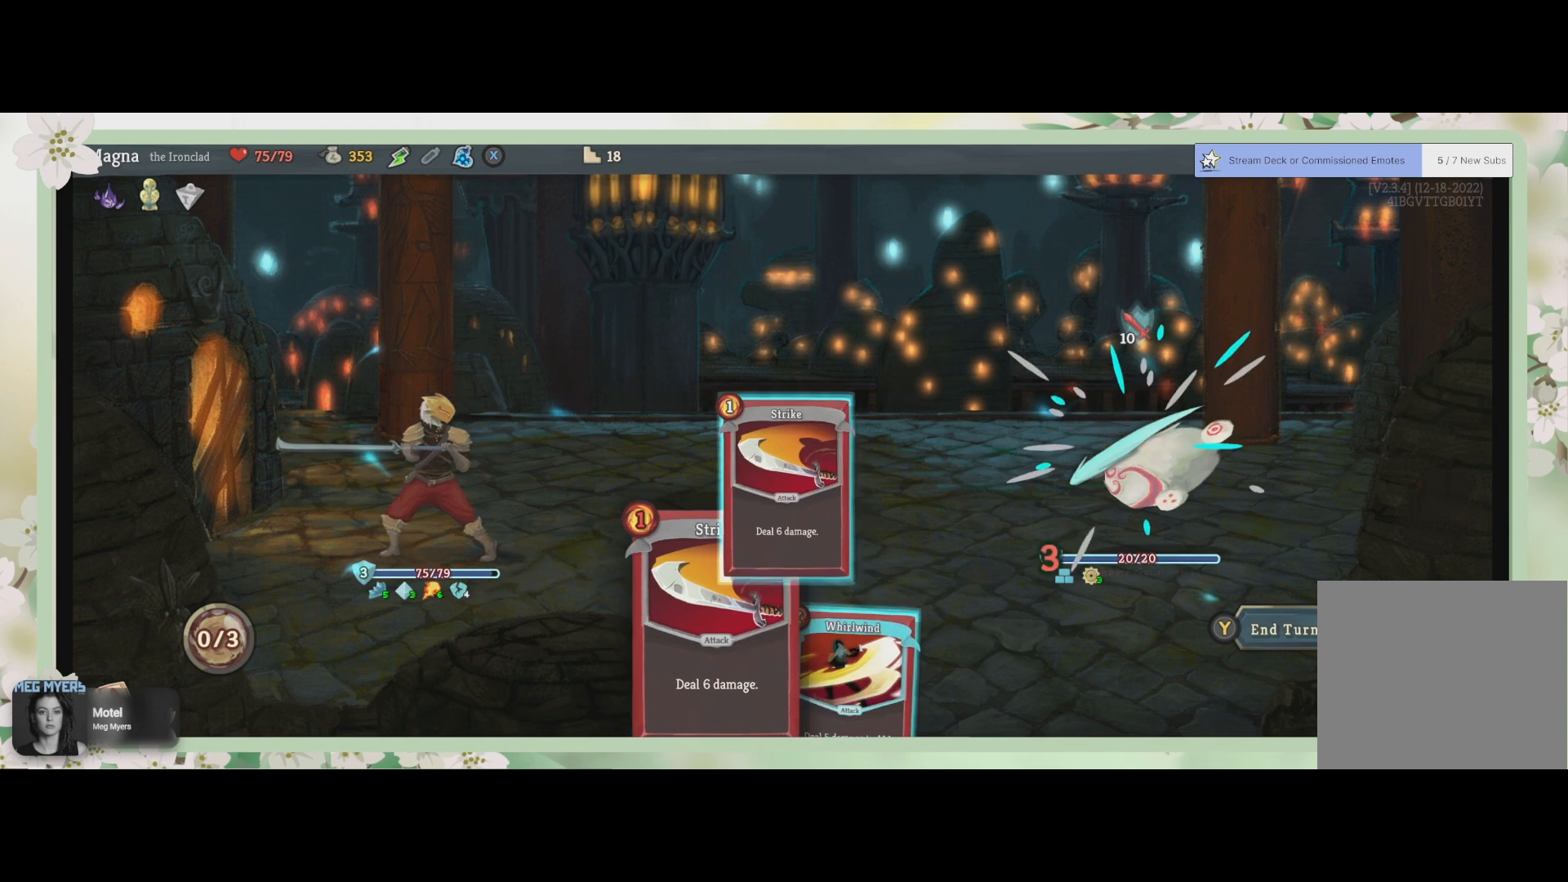
{"buttons": [], "left_stick": "center", "right_stick": "center", "events": []}
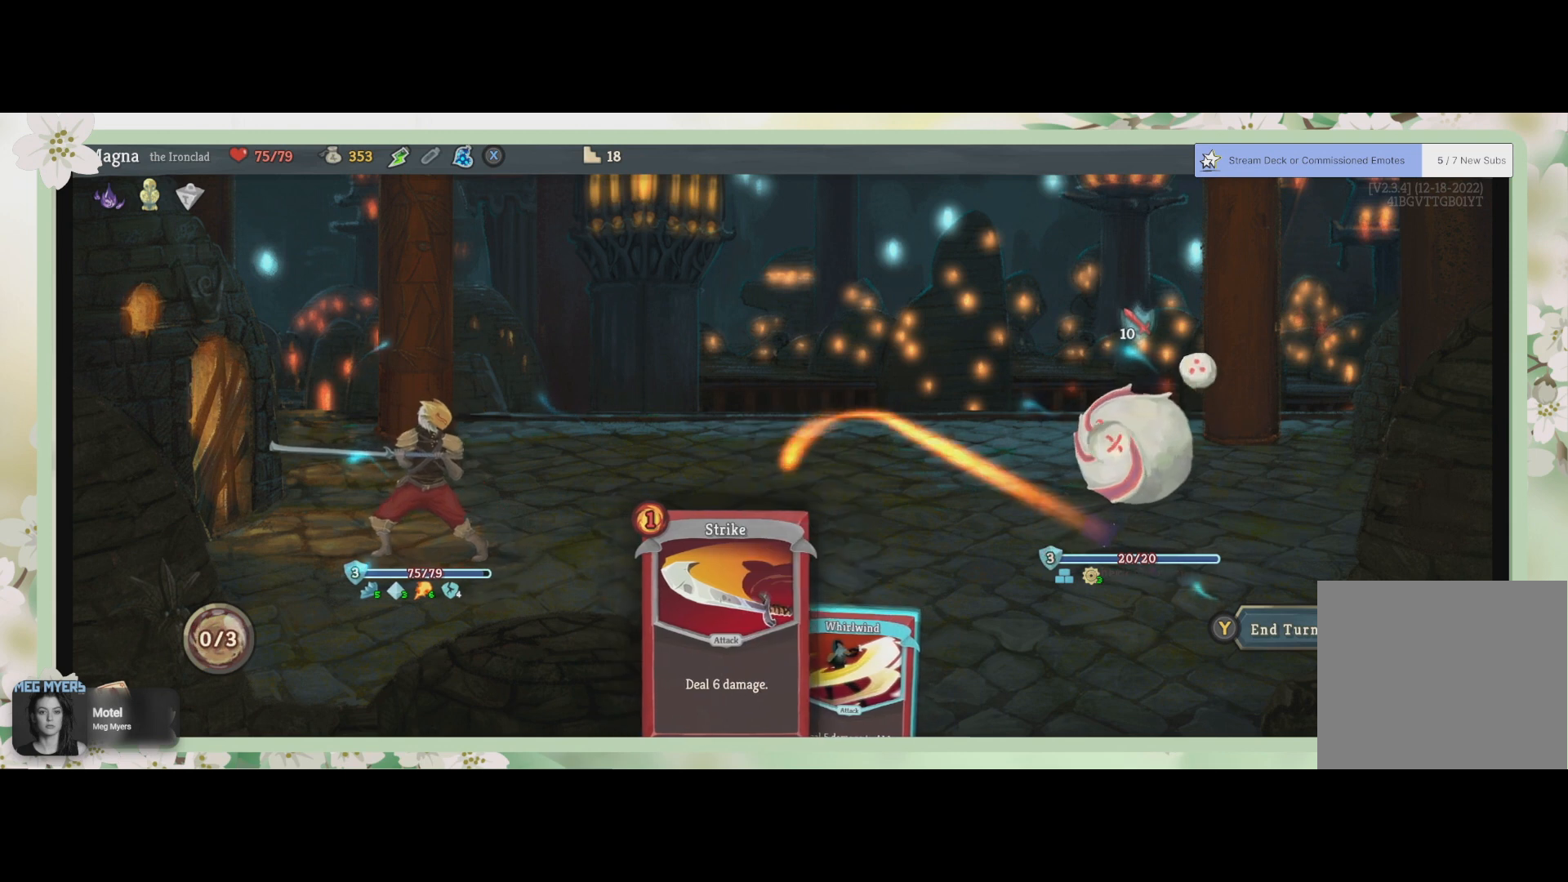
{"buttons": [], "left_stick": "center", "right_stick": "center", "events": [[100, "TRIANGLE", "down"], [233, "TRIANGLE", "up"]]}